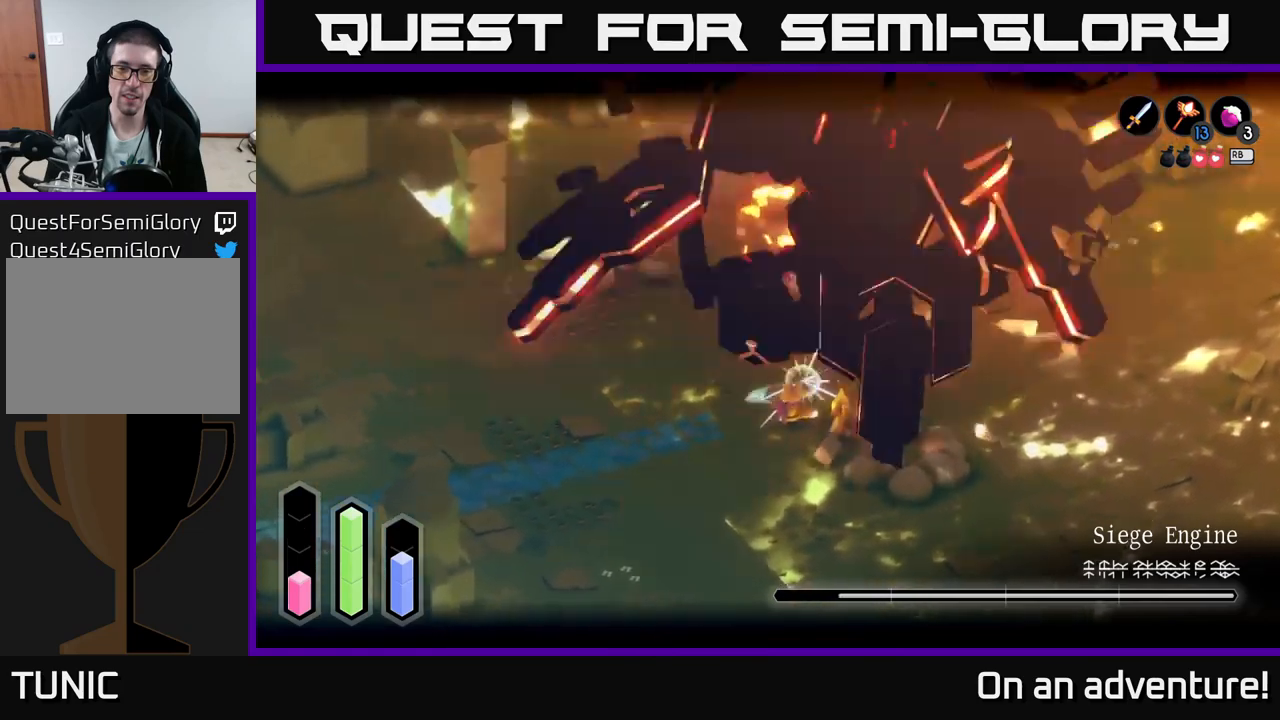
Gameplay with a controller (Xbox layout); each line is a JSON object with the inputs held at the frame after it. "events" lists button and stick changes between this image and that frame as [ms after this image, input, new state], when the widget could be followed in between.
{"buttons": ["L2"], "left_stick": "up-left", "right_stick": "center", "events": [[83, "X", "up"], [150, "X", "down"], [233, "left_stick", "up-left"], [267, "X", "up"], [350, "X", "down"], [450, "X", "up"]]}
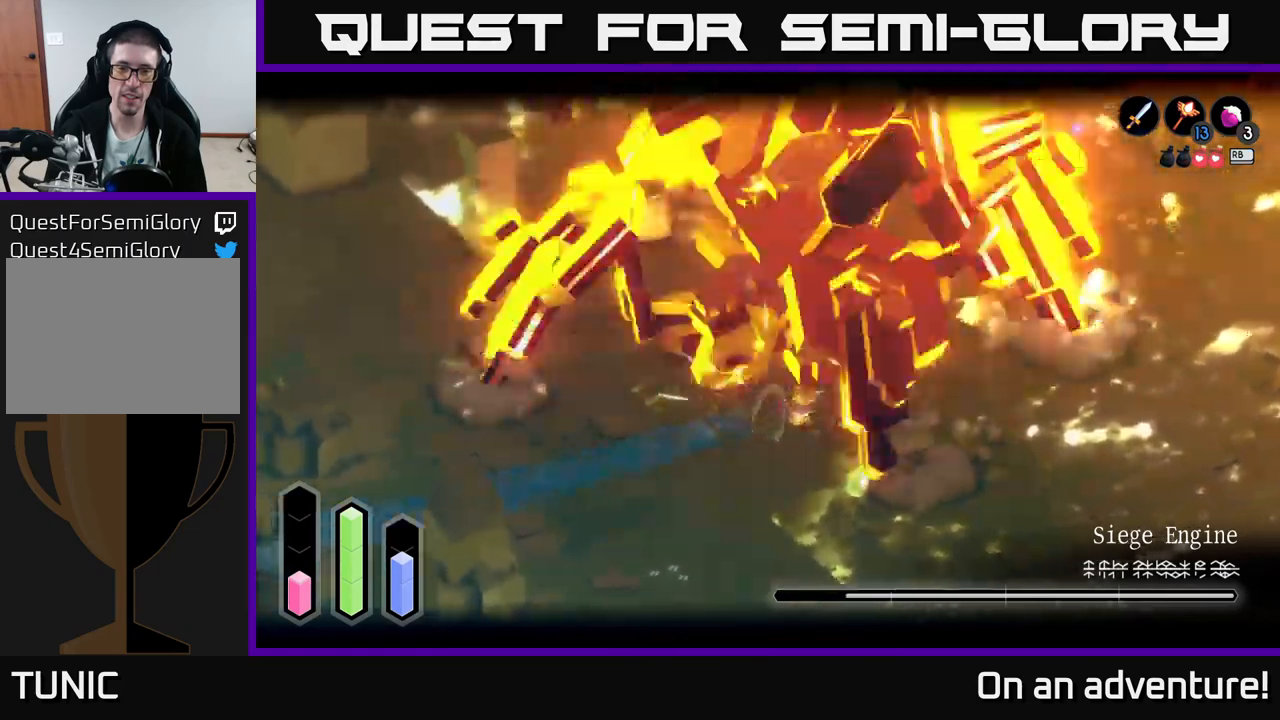
{"buttons": ["L2"], "left_stick": "left", "right_stick": "center", "events": [[33, "X", "down"], [33, "left_stick", "left"], [133, "X", "up"], [217, "X", "down"], [333, "X", "up"], [383, "X", "down"], [500, "X", "up"]]}
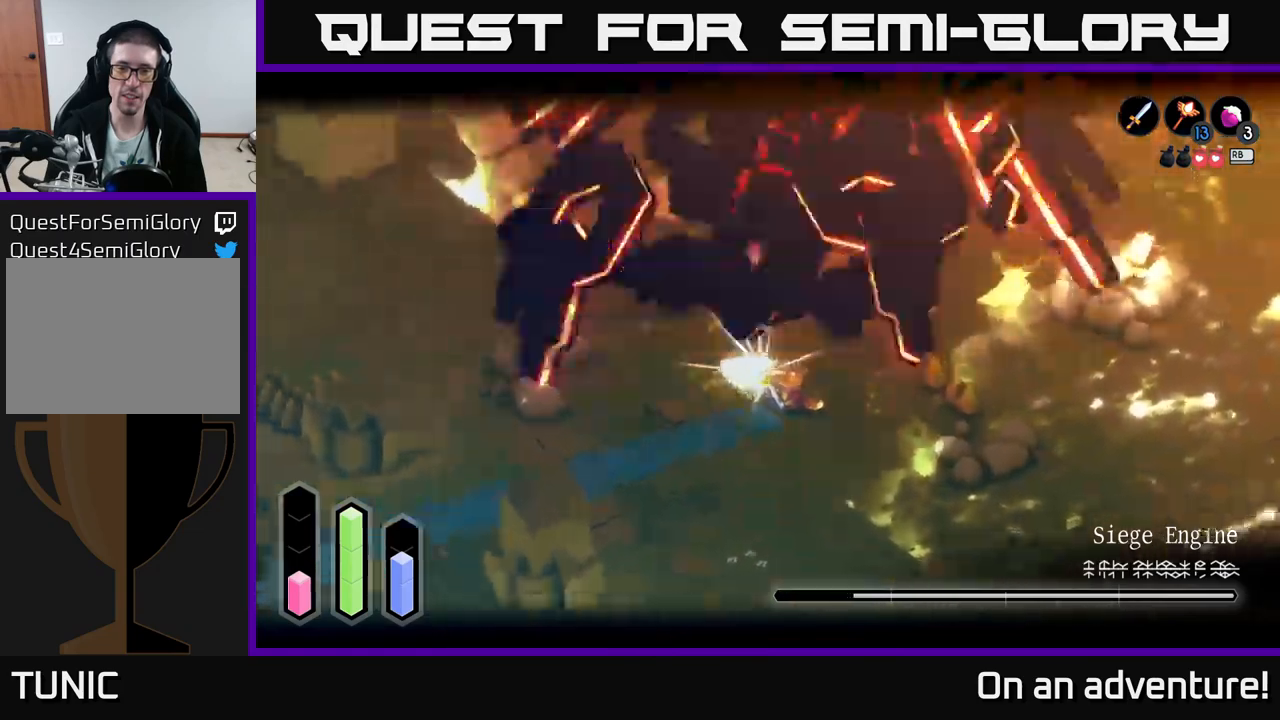
{"buttons": ["X", "L2"], "left_stick": "up-left", "right_stick": "center", "events": [[67, "left_stick", "center"], [400, "left_stick", "up-left"], [450, "X", "down"]]}
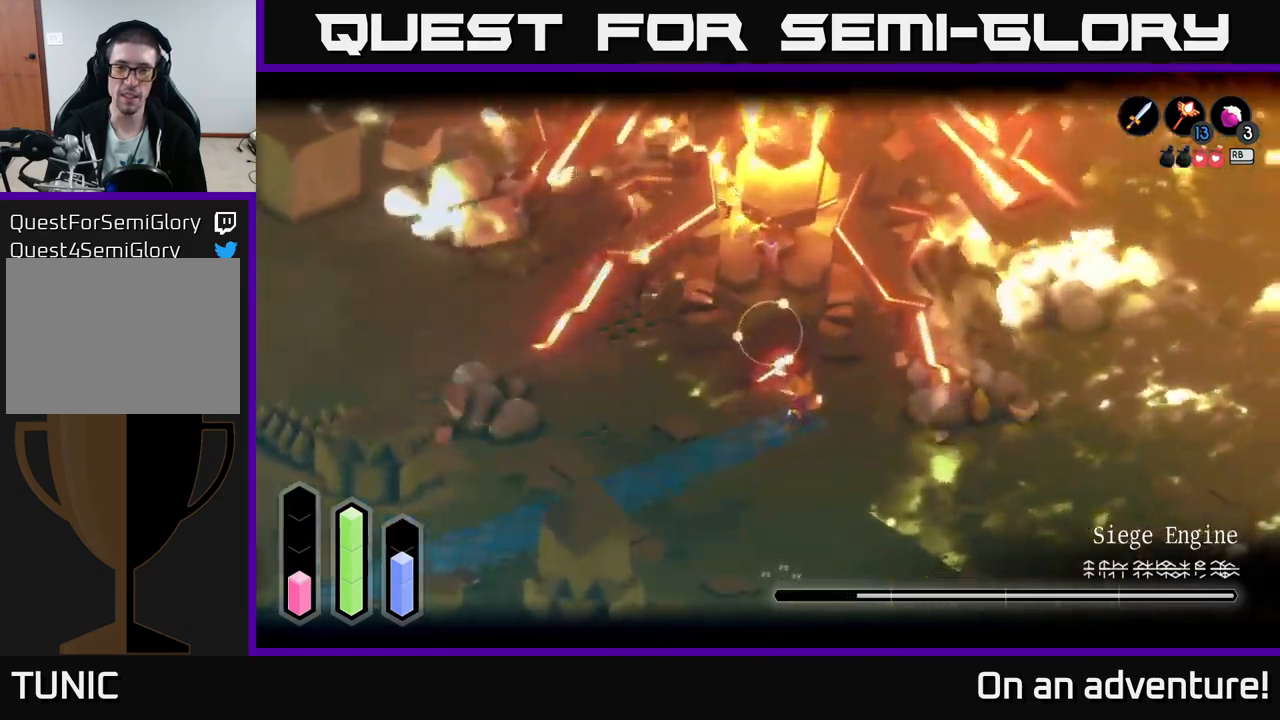
{"buttons": ["L2"], "left_stick": "up", "right_stick": "center", "events": [[50, "X", "up"], [150, "X", "down"], [233, "X", "up"], [267, "left_stick", "up"], [300, "X", "down"], [433, "X", "up"]]}
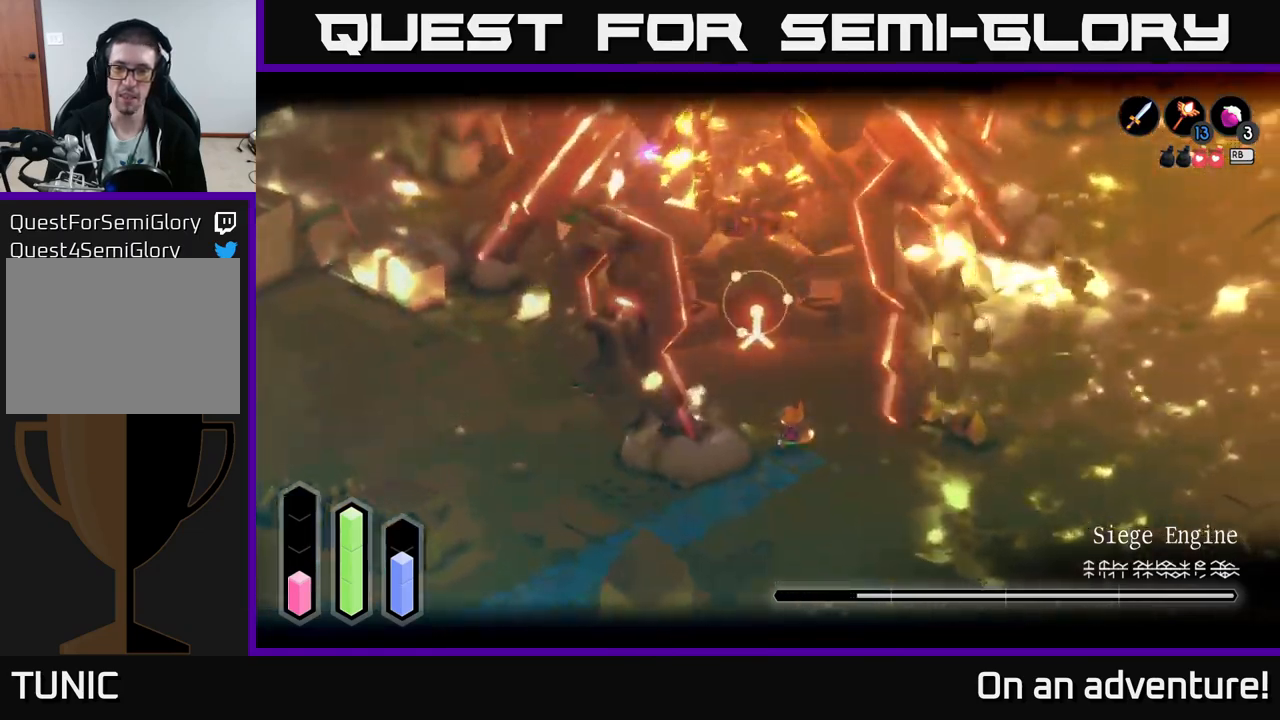
{"buttons": [], "left_stick": "down", "right_stick": "center", "events": [[33, "X", "down"], [133, "X", "up"], [283, "left_stick", "down"], [467, "L2", "up"]]}
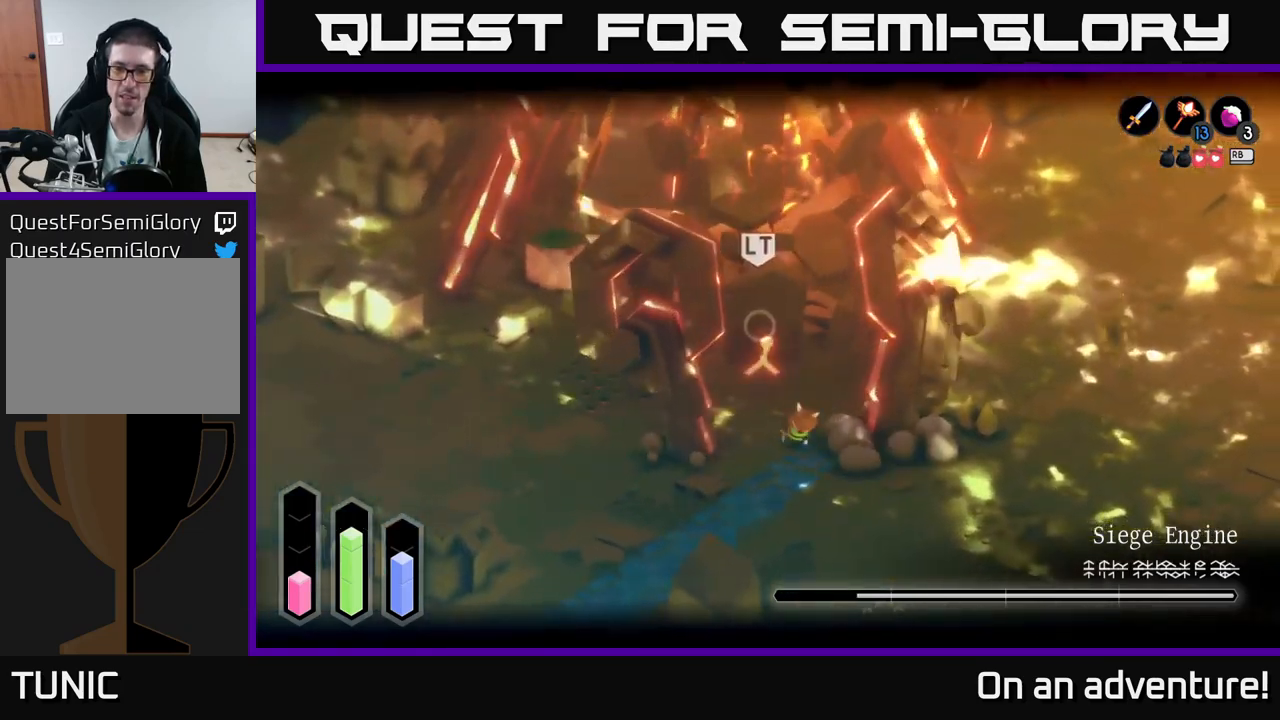
{"buttons": [], "left_stick": "down", "right_stick": "center", "events": [[17, "A", "down"], [150, "A", "up"], [233, "A", "down"], [317, "A", "up"], [383, "A", "down"], [483, "A", "up"]]}
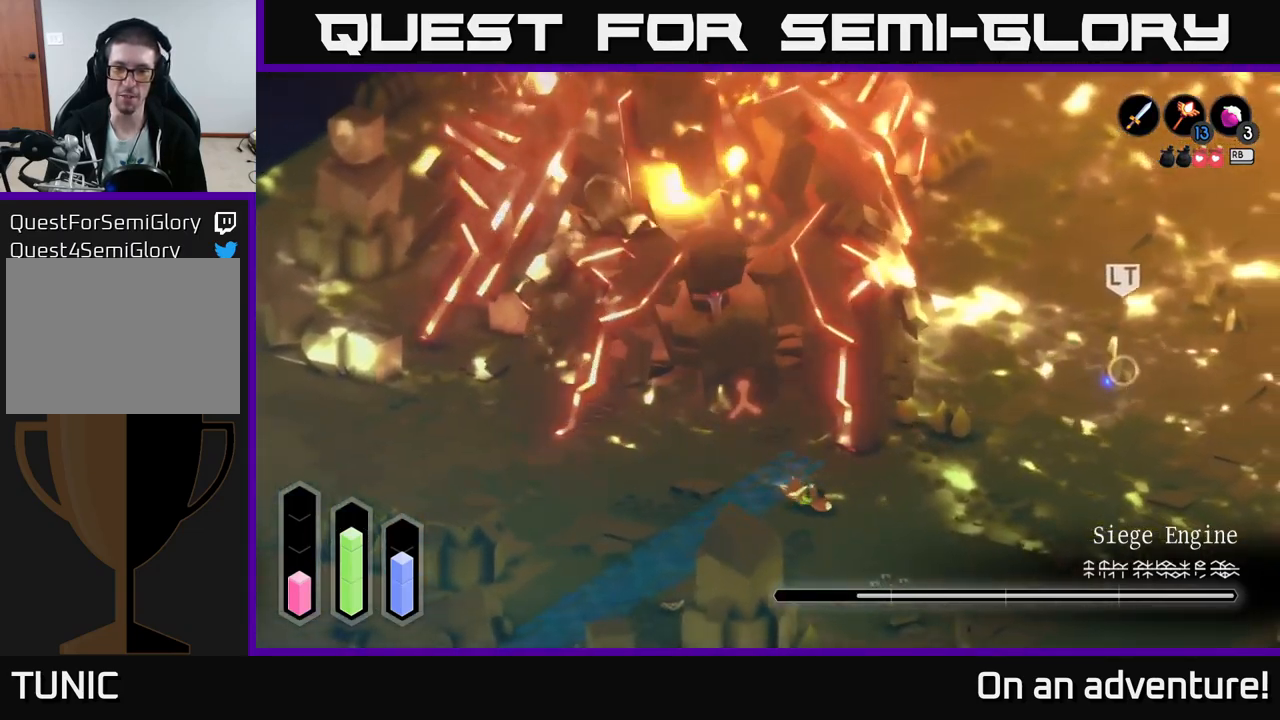
{"buttons": [], "left_stick": "down-right", "right_stick": "center", "events": [[67, "left_stick", "down-right"], [83, "A", "down"], [150, "A", "up"], [250, "A", "down"], [300, "A", "up"], [383, "A", "down"], [467, "A", "up"]]}
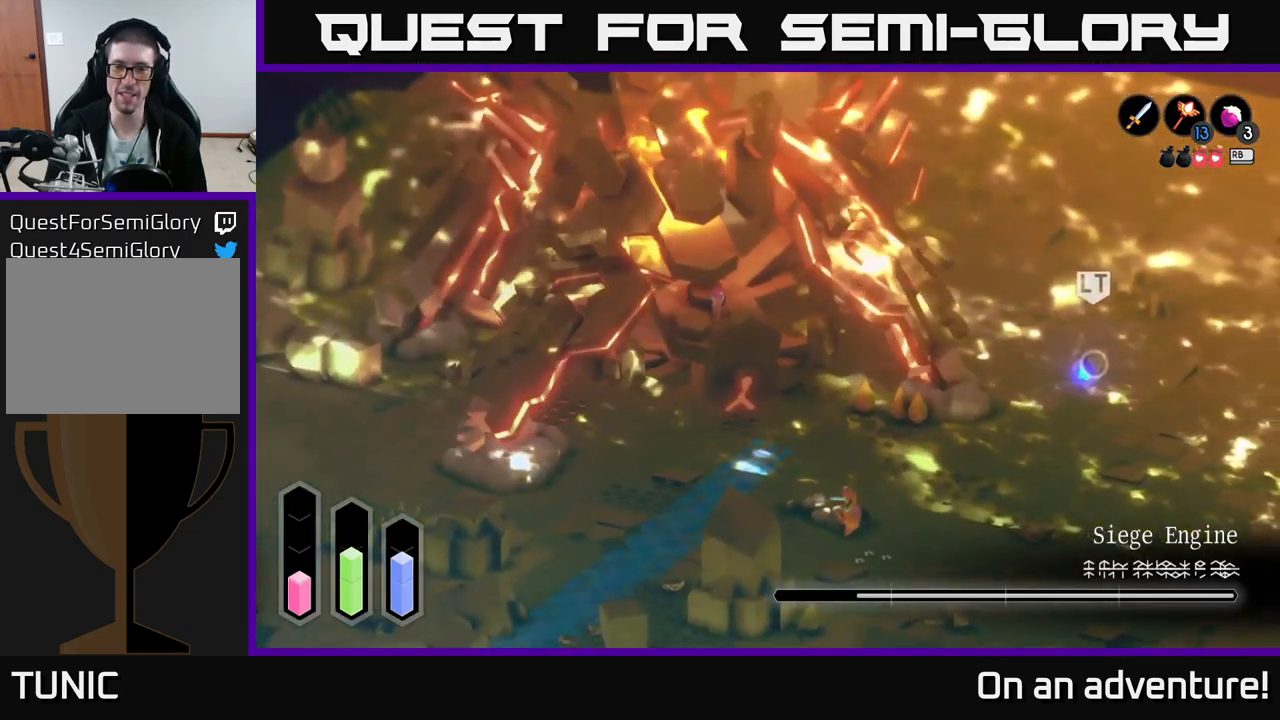
{"buttons": ["L2"], "left_stick": "down-right", "right_stick": "center", "events": [[67, "A", "down"], [100, "left_stick", "down"], [367, "left_stick", "down-right"], [417, "A", "up"], [450, "L2", "down"]]}
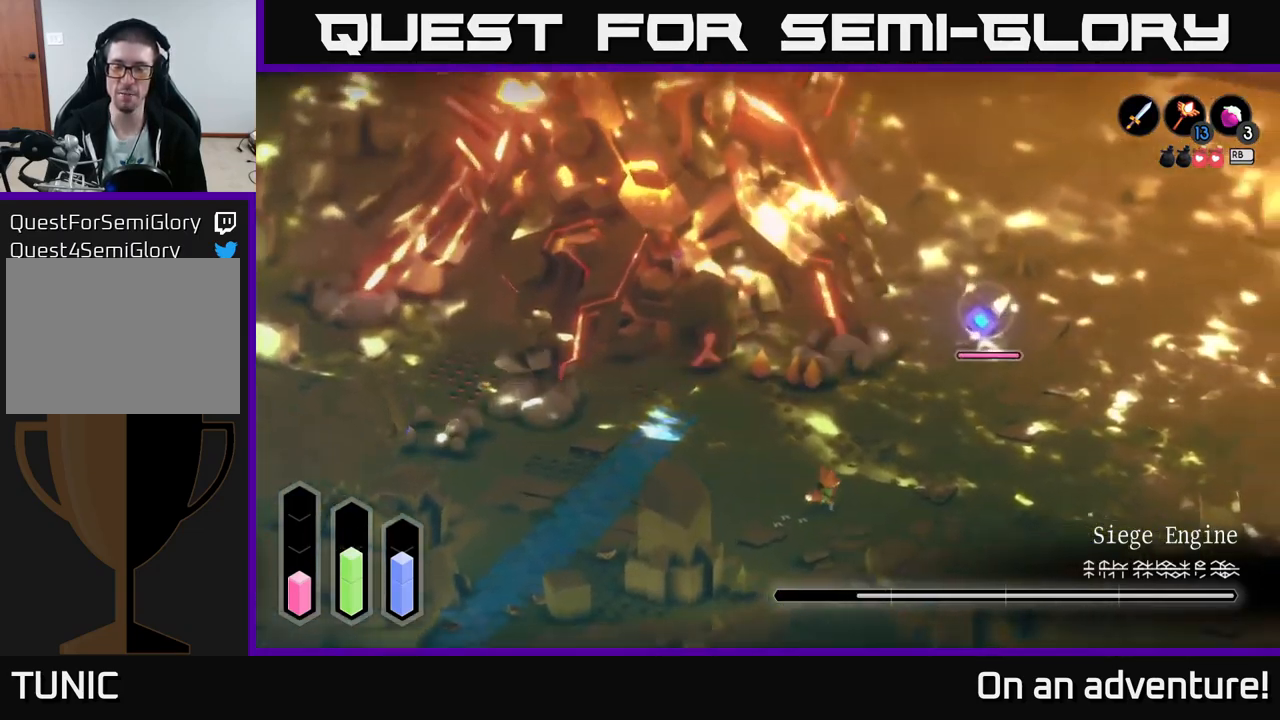
{"buttons": ["L2"], "left_stick": "right", "right_stick": "center", "events": [[67, "Y", "down"], [83, "left_stick", "right"], [167, "Y", "up"], [283, "left_stick", "down"], [500, "left_stick", "right"]]}
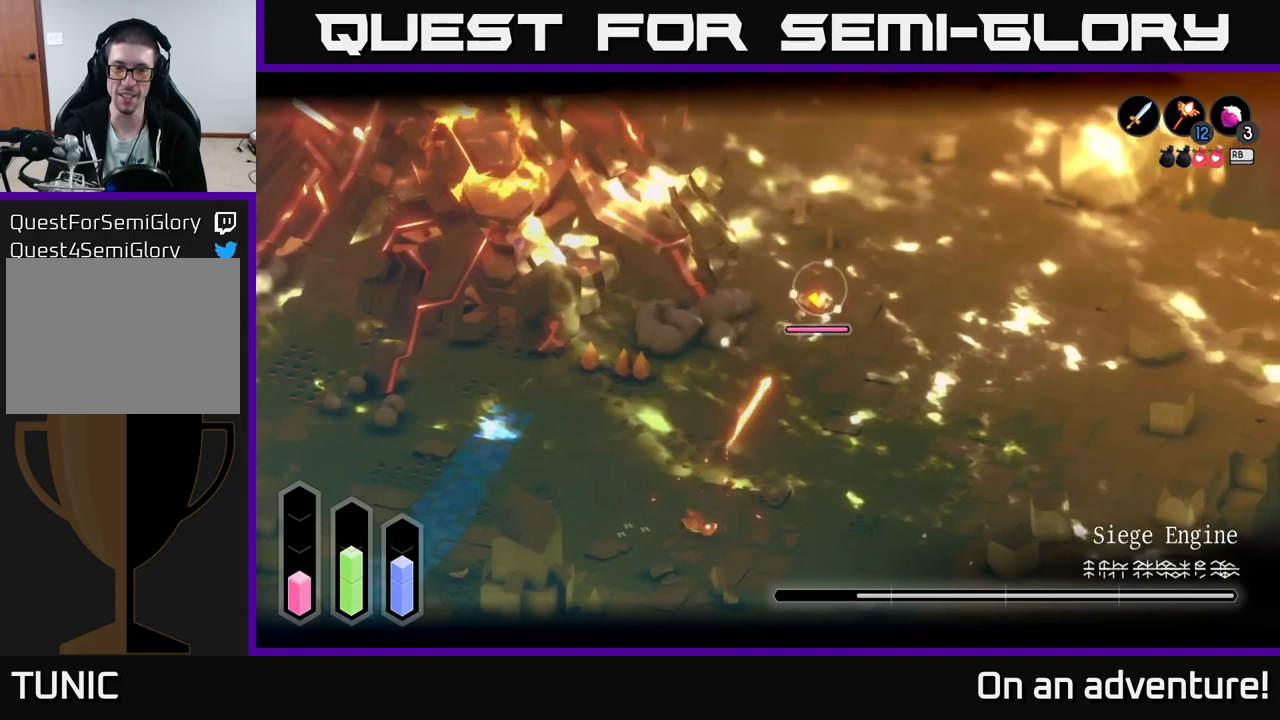
{"buttons": [], "left_stick": "down-left", "right_stick": "center", "events": [[300, "left_stick", "down-left"], [350, "L2", "up"]]}
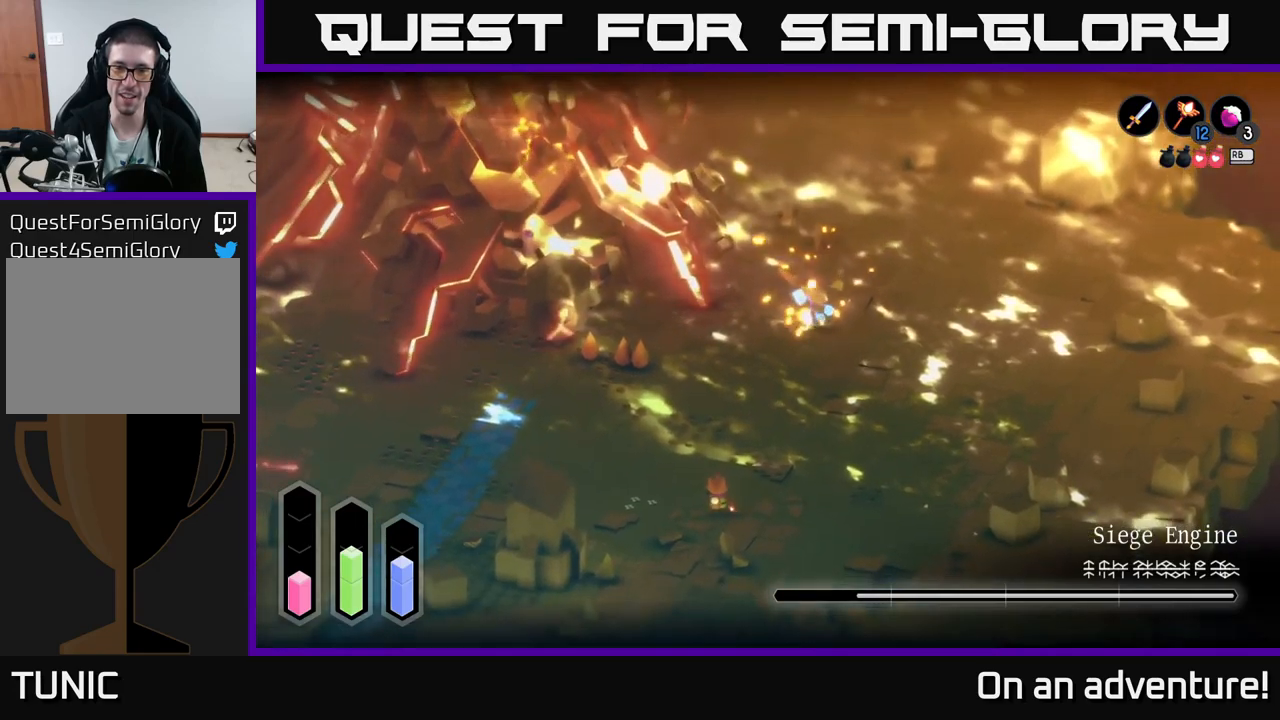
{"buttons": [], "left_stick": "down-left", "right_stick": "center", "events": [[284, "A", "down"], [434, "A", "up"]]}
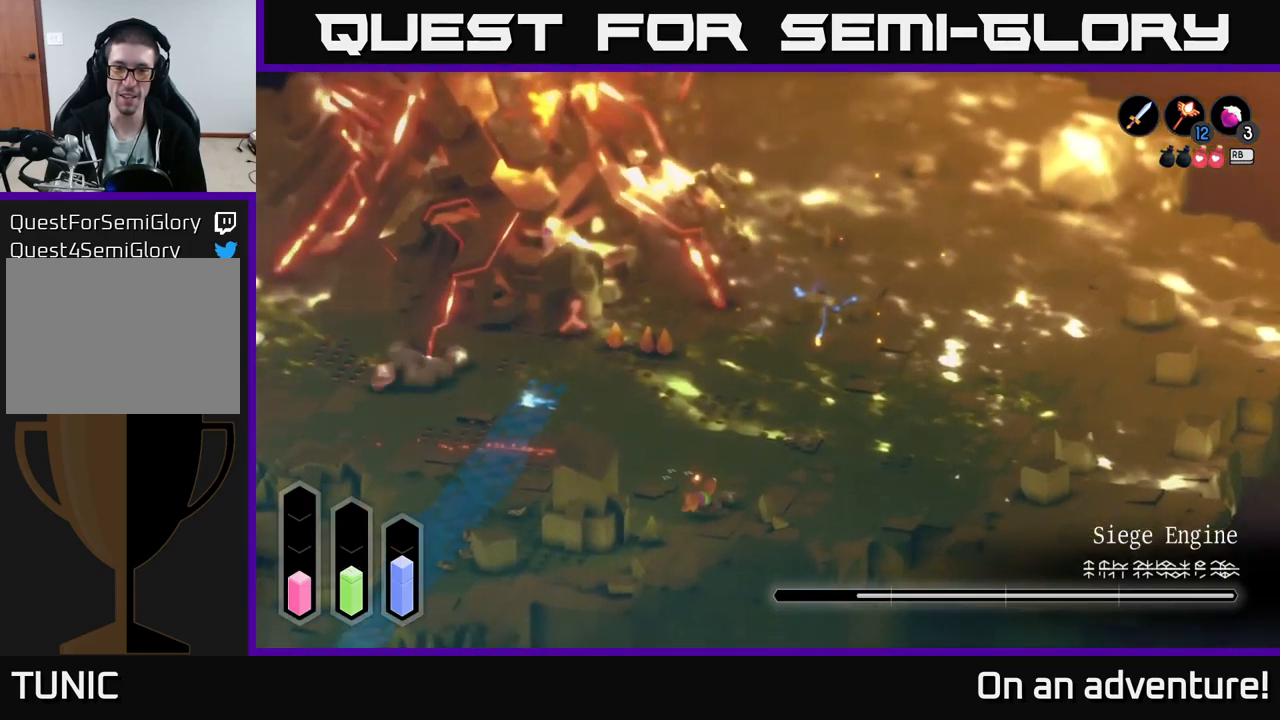
{"buttons": [], "left_stick": "down-left", "right_stick": "center", "events": []}
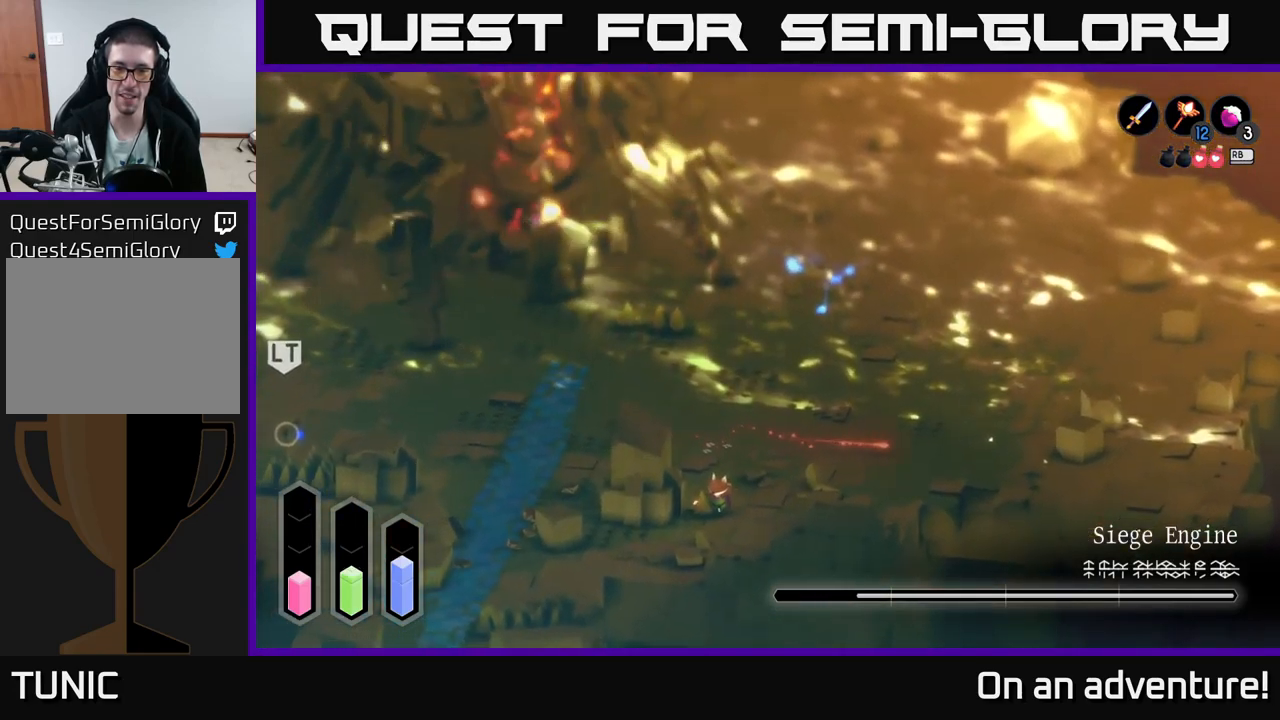
{"buttons": [], "left_stick": "center", "right_stick": "center", "events": [[350, "left_stick", "down-right"], [400, "left_stick", "center"]]}
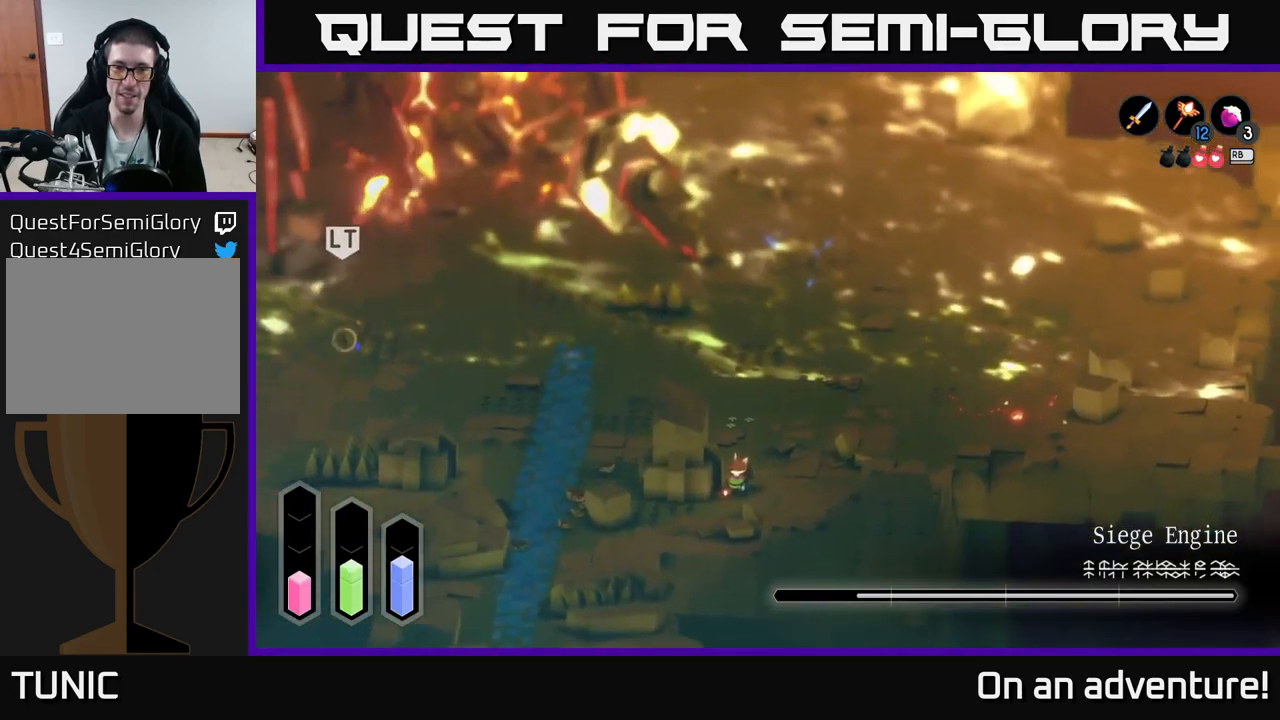
{"buttons": [], "left_stick": "center", "right_stick": "center", "events": [[84, "left_stick", "down-left"], [334, "left_stick", "center"]]}
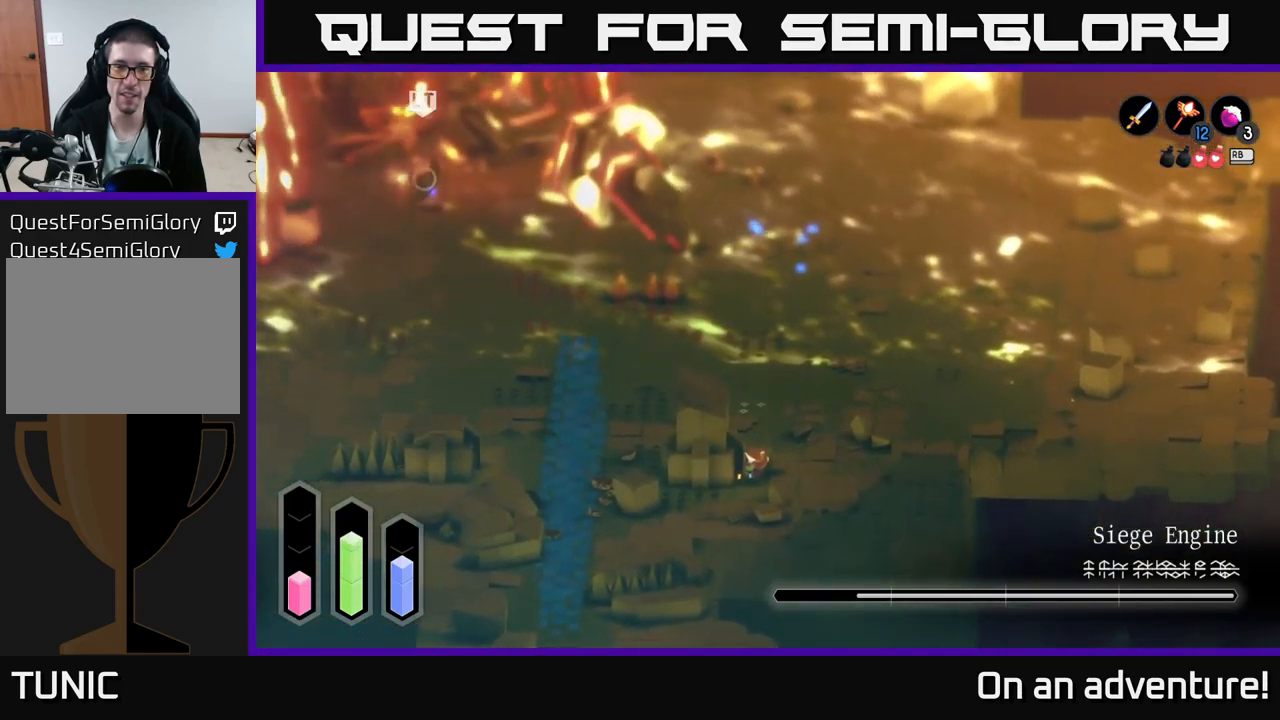
{"buttons": [], "left_stick": "left", "right_stick": "center", "events": [[34, "left_stick", "down-left"], [417, "left_stick", "left"]]}
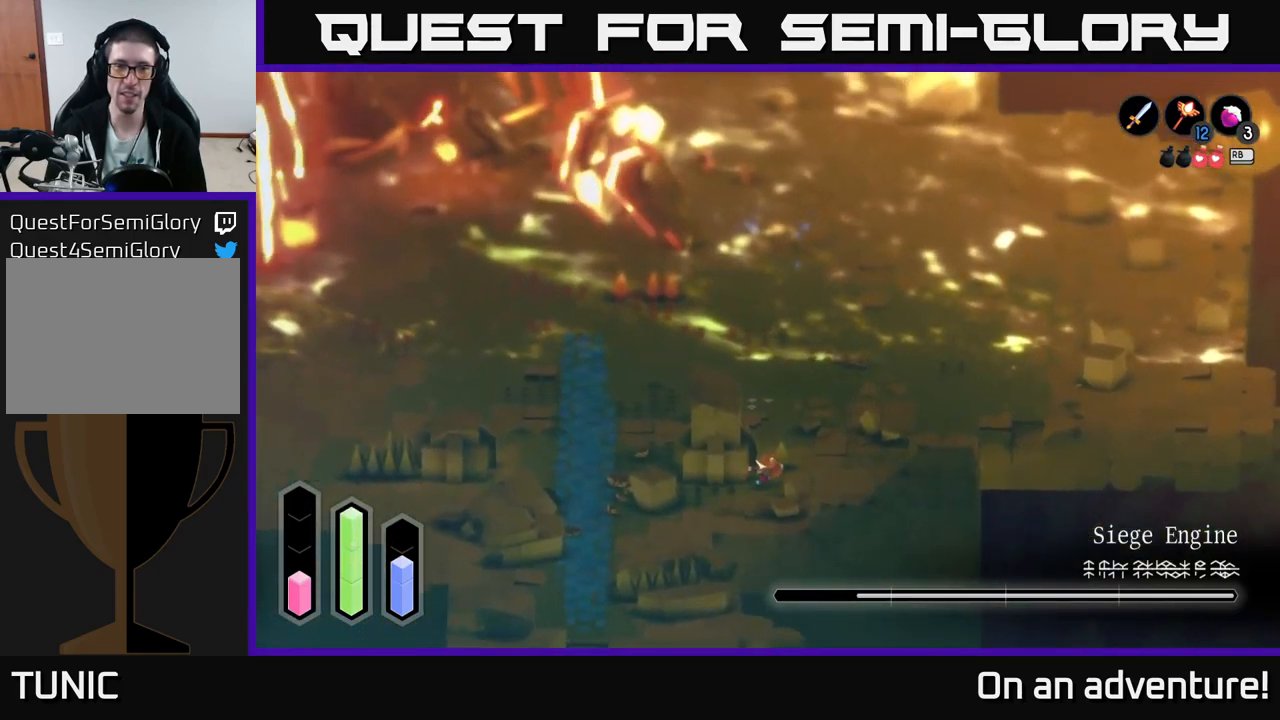
{"buttons": [], "left_stick": "center", "right_stick": "center", "events": [[34, "left_stick", "center"]]}
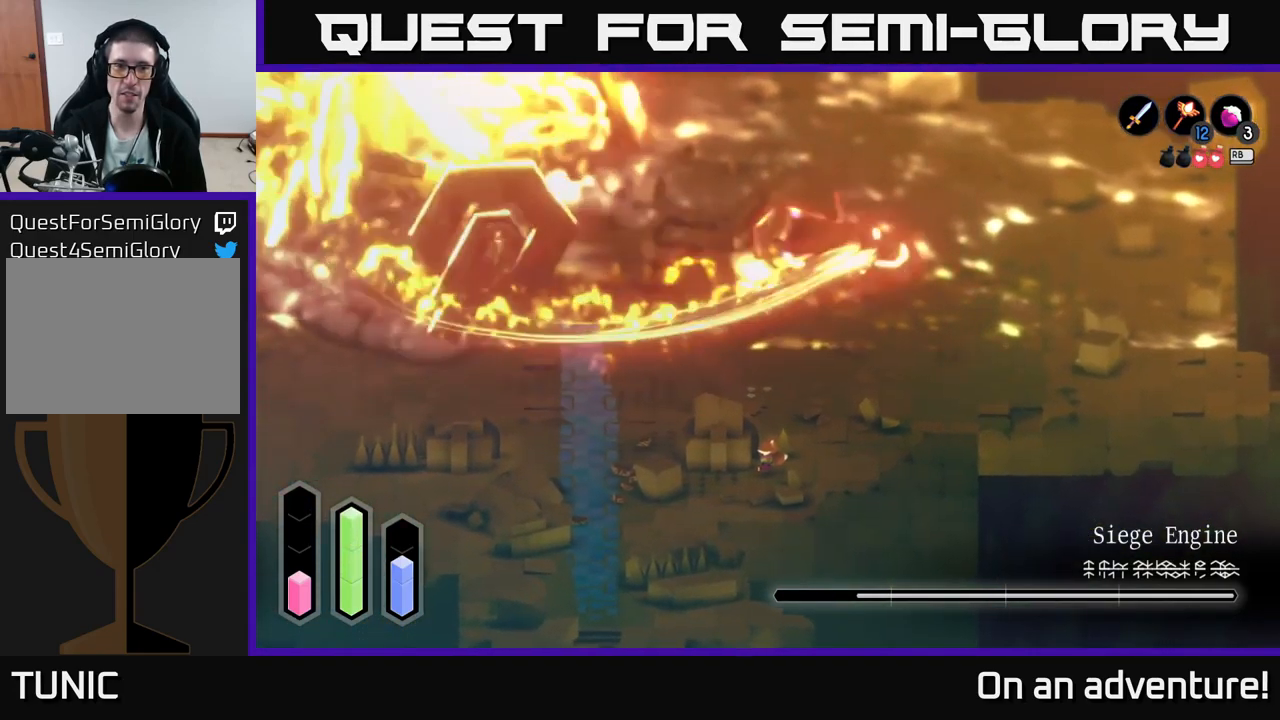
{"buttons": [], "left_stick": "center", "right_stick": "center", "events": []}
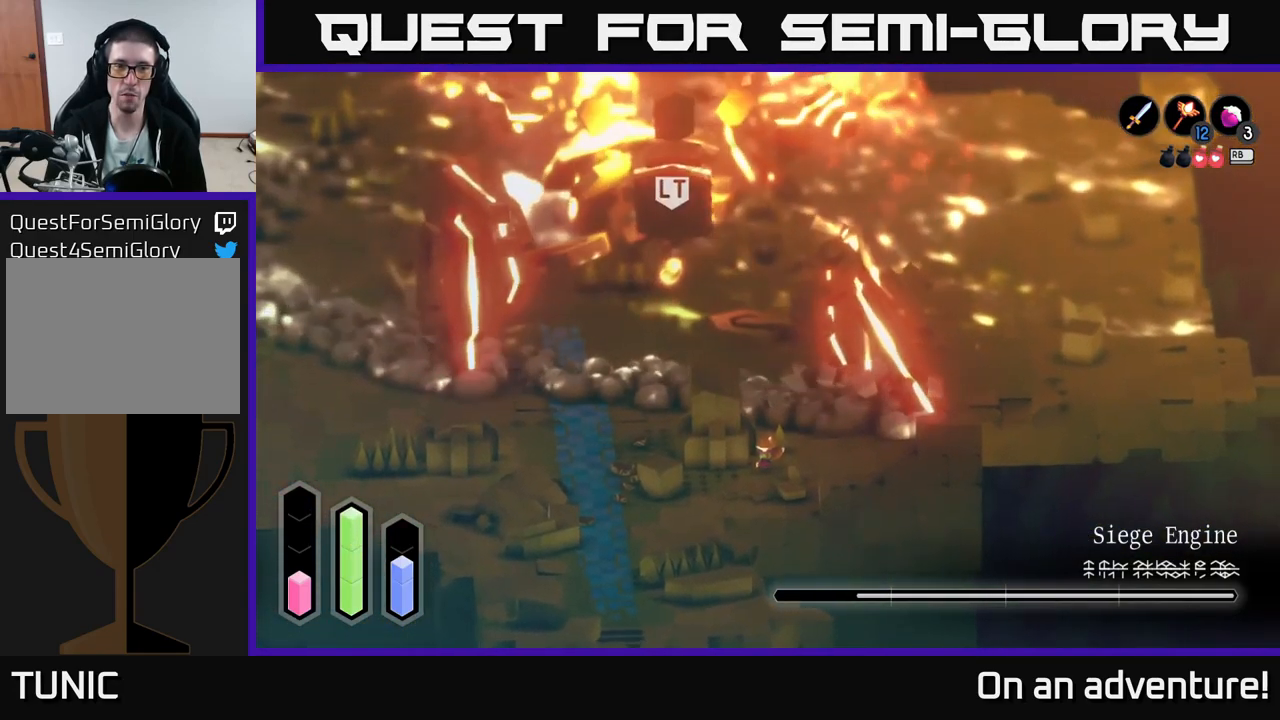
{"buttons": ["A"], "left_stick": "up-right", "right_stick": "center", "events": [[234, "left_stick", "right"], [317, "left_stick", "up-right"], [484, "A", "down"]]}
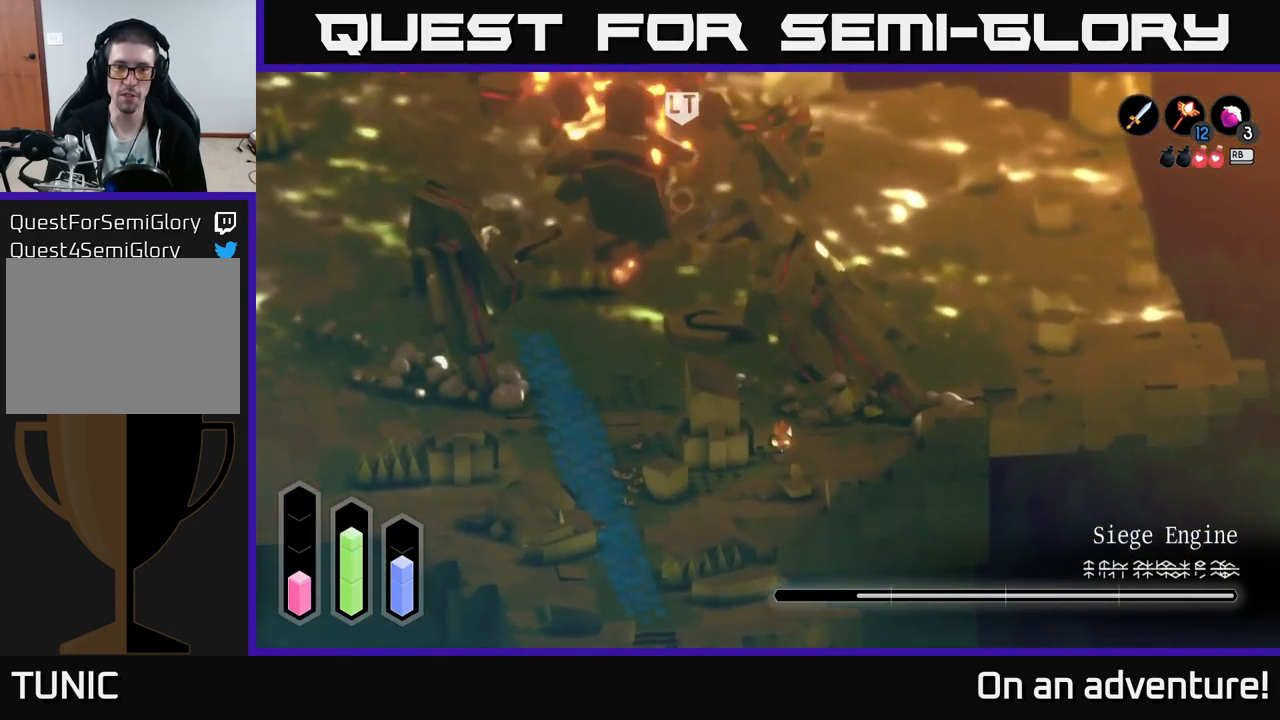
{"buttons": ["A"], "left_stick": "up", "right_stick": "center", "events": [[300, "left_stick", "up"]]}
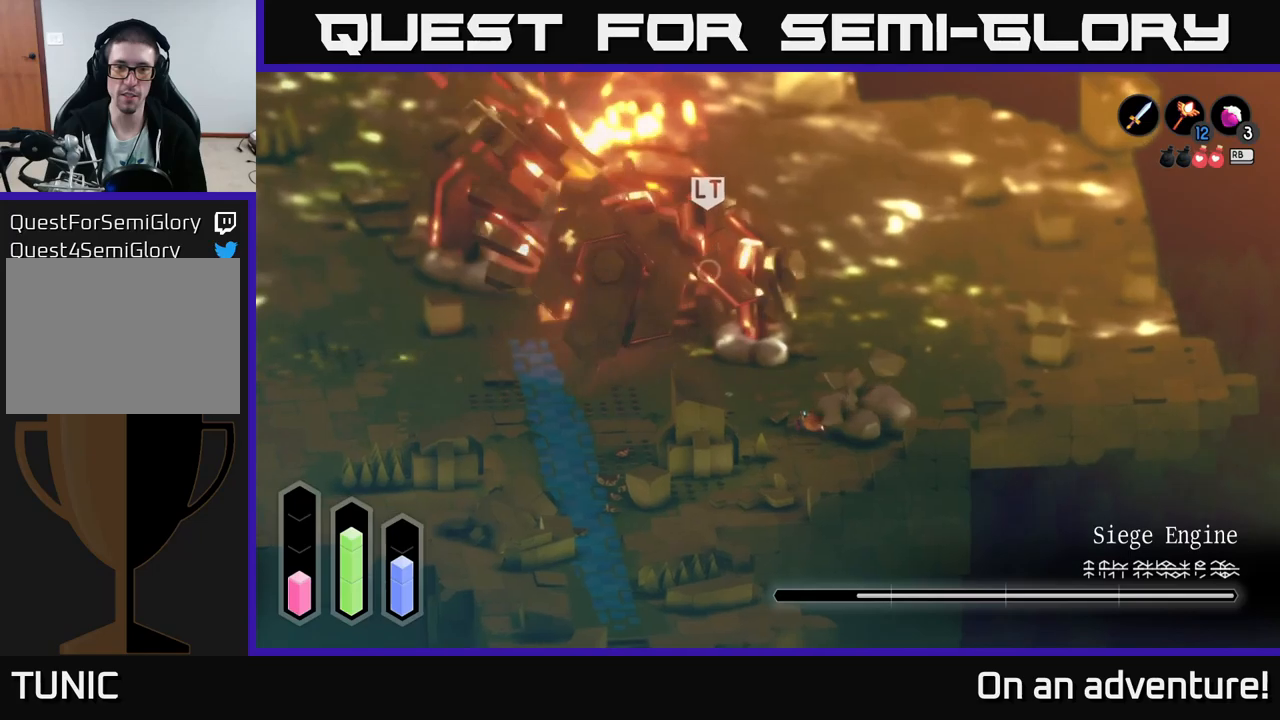
{"buttons": ["A"], "left_stick": "up", "right_stick": "center", "events": []}
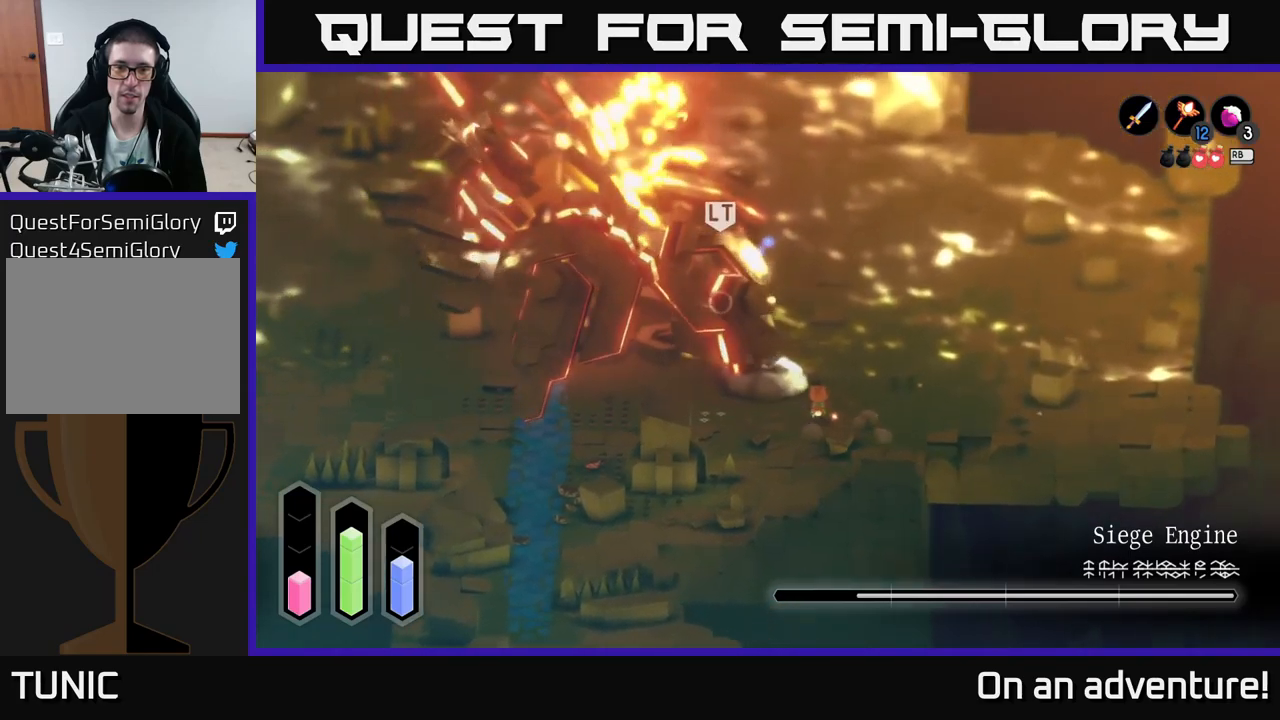
{"buttons": ["A"], "left_stick": "up-left", "right_stick": "center", "events": [[350, "left_stick", "up-left"]]}
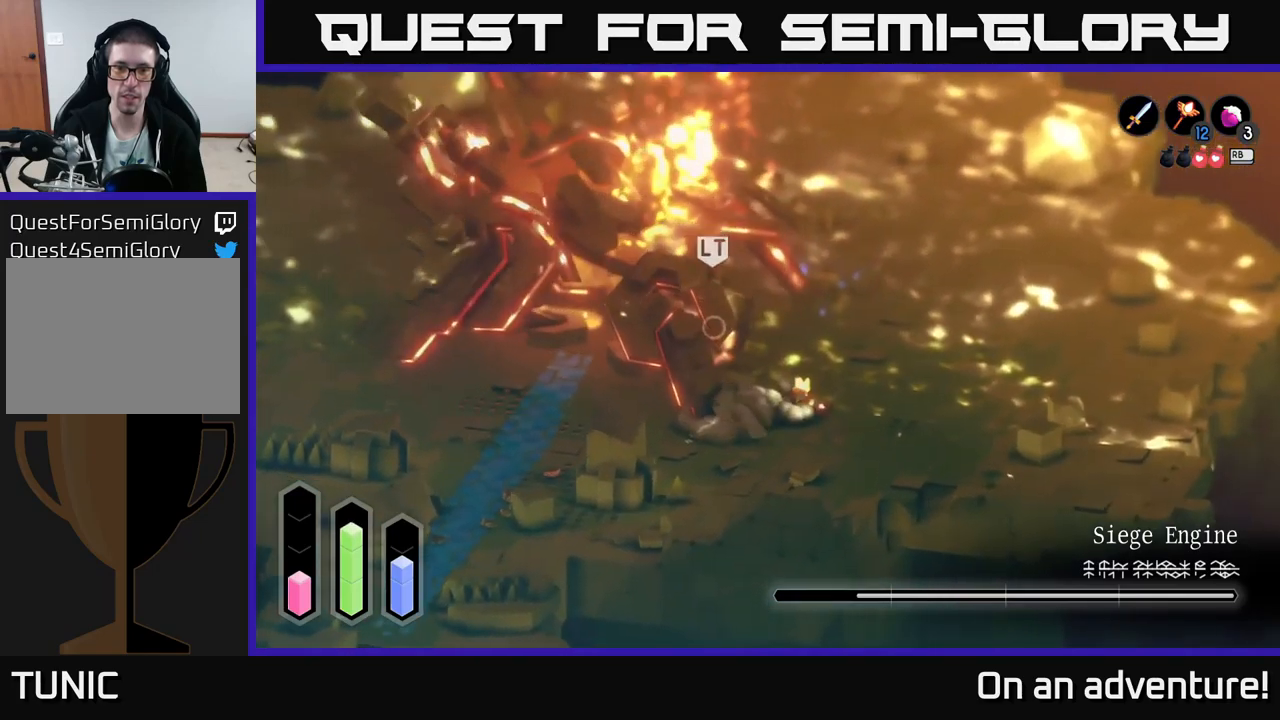
{"buttons": ["A"], "left_stick": "up-left", "right_stick": "center", "events": []}
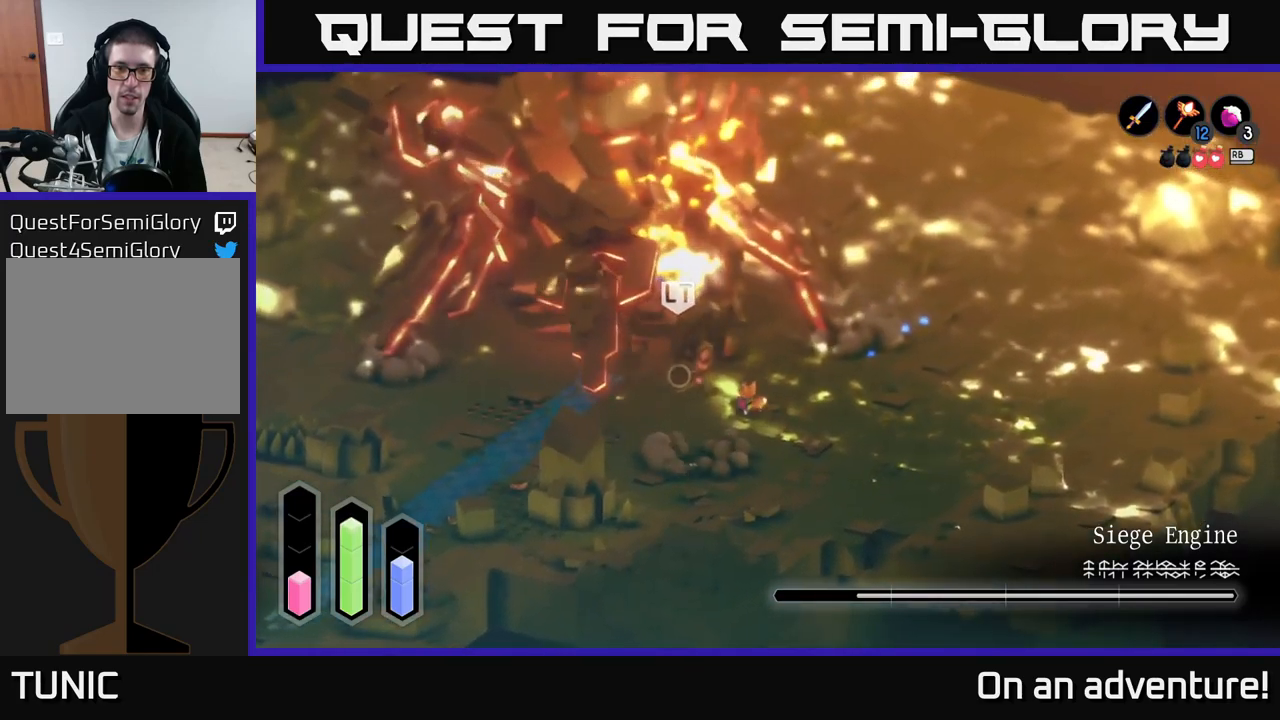
{"buttons": ["X", "L2"], "left_stick": "up-left", "right_stick": "center", "events": [[350, "L2", "down"], [450, "X", "down"], [466, "A", "up"]]}
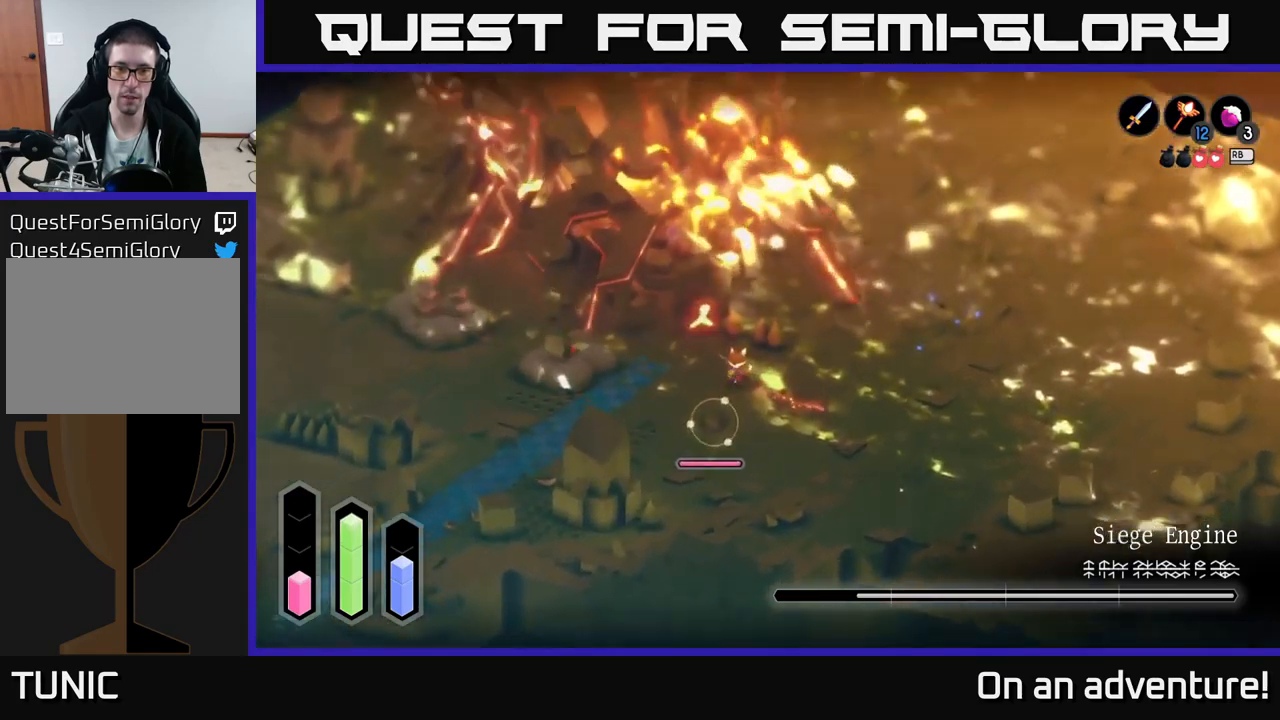
{"buttons": ["Y", "L2"], "left_stick": "down-left", "right_stick": "center", "events": [[33, "X", "up"], [100, "X", "down"], [150, "X", "up"], [216, "X", "down"], [316, "X", "up"], [466, "left_stick", "down-left"], [500, "Y", "down"]]}
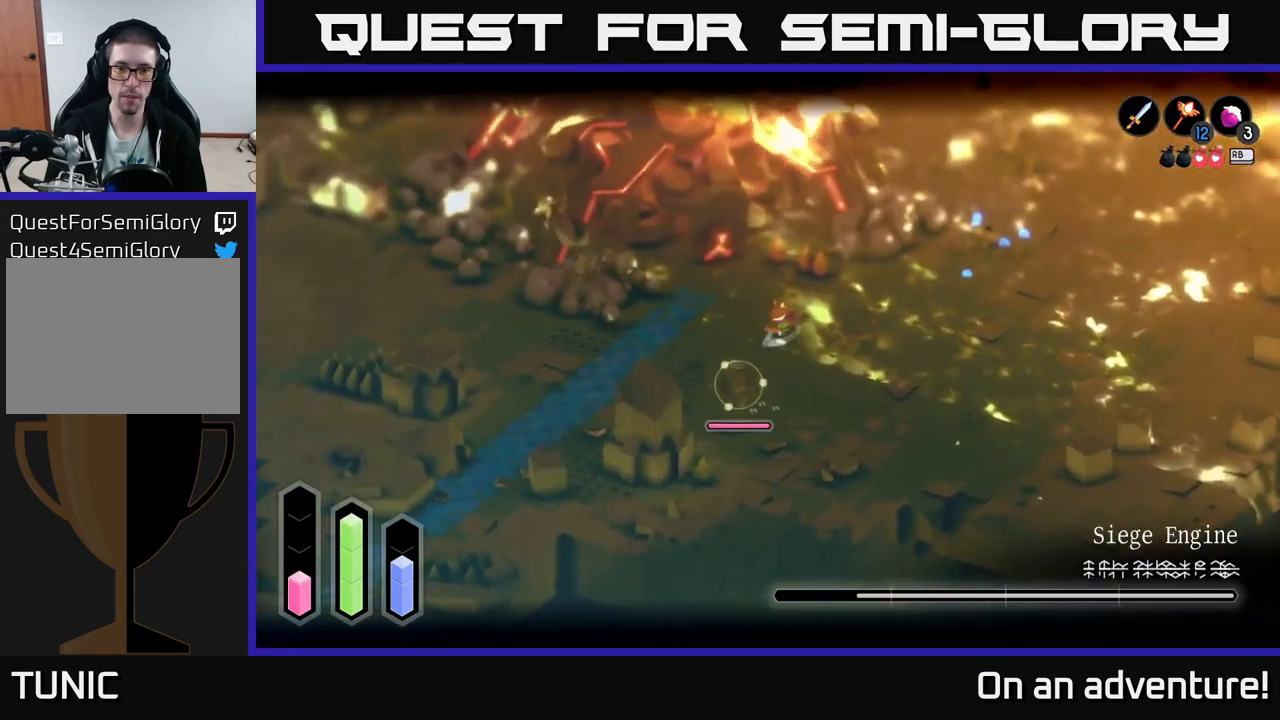
{"buttons": ["L2"], "left_stick": "down-left", "right_stick": "center", "events": [[66, "Y", "up"], [383, "Y", "down"], [450, "Y", "up"]]}
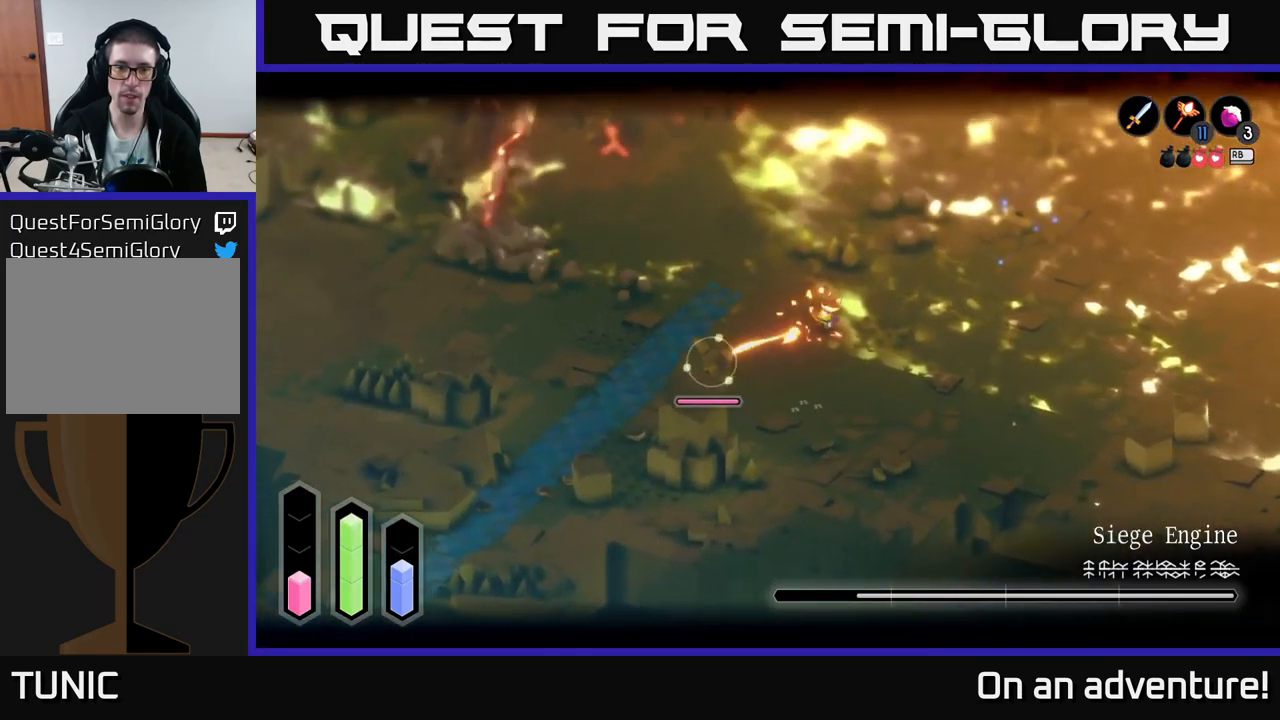
{"buttons": ["A"], "left_stick": "up-right", "right_stick": "center", "events": [[133, "left_stick", "center"], [150, "L2", "up"], [216, "left_stick", "right"], [283, "left_stick", "up-right"], [416, "A", "down"]]}
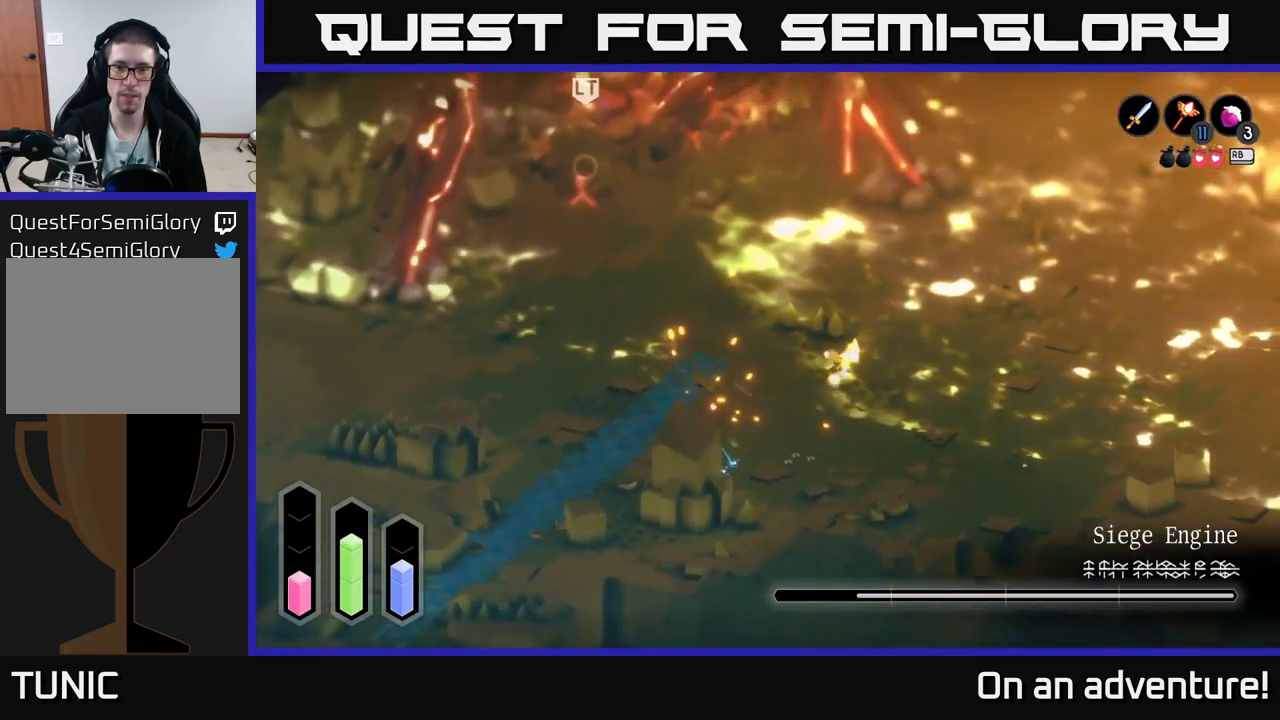
{"buttons": ["A"], "left_stick": "up-right", "right_stick": "center", "events": []}
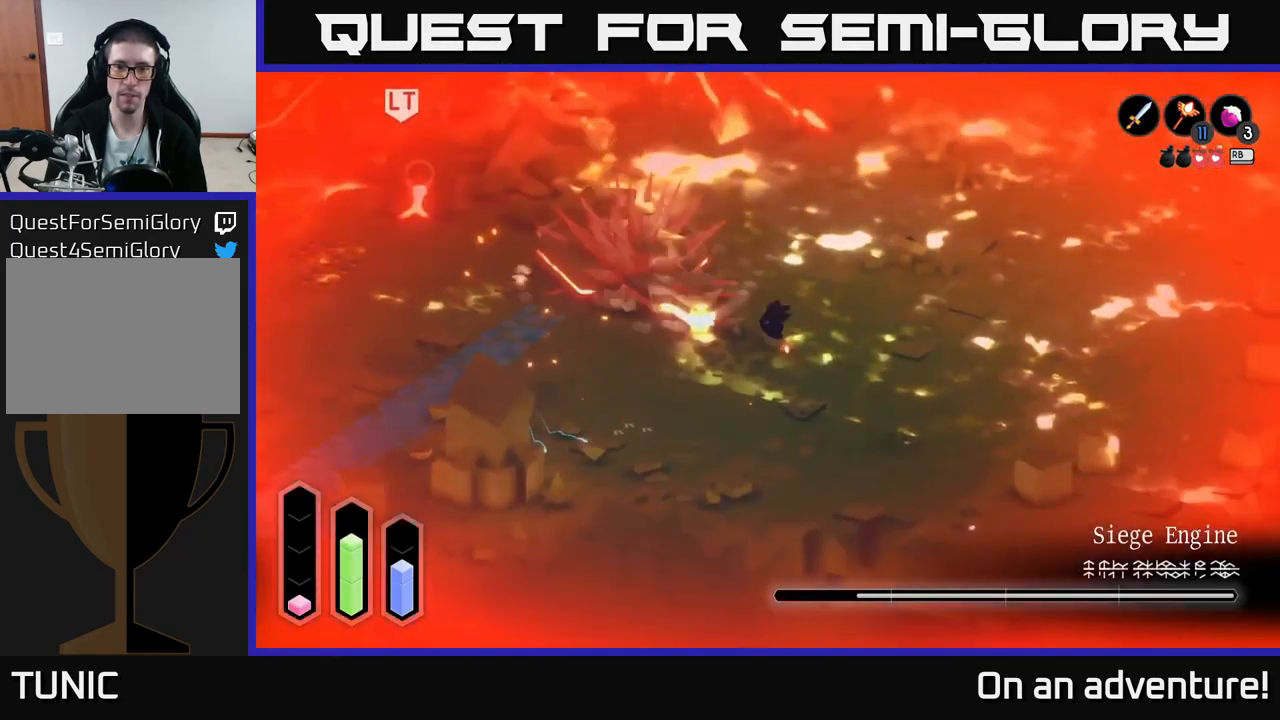
{"buttons": [], "left_stick": "up-right", "right_stick": "center", "events": [[466, "A", "up"]]}
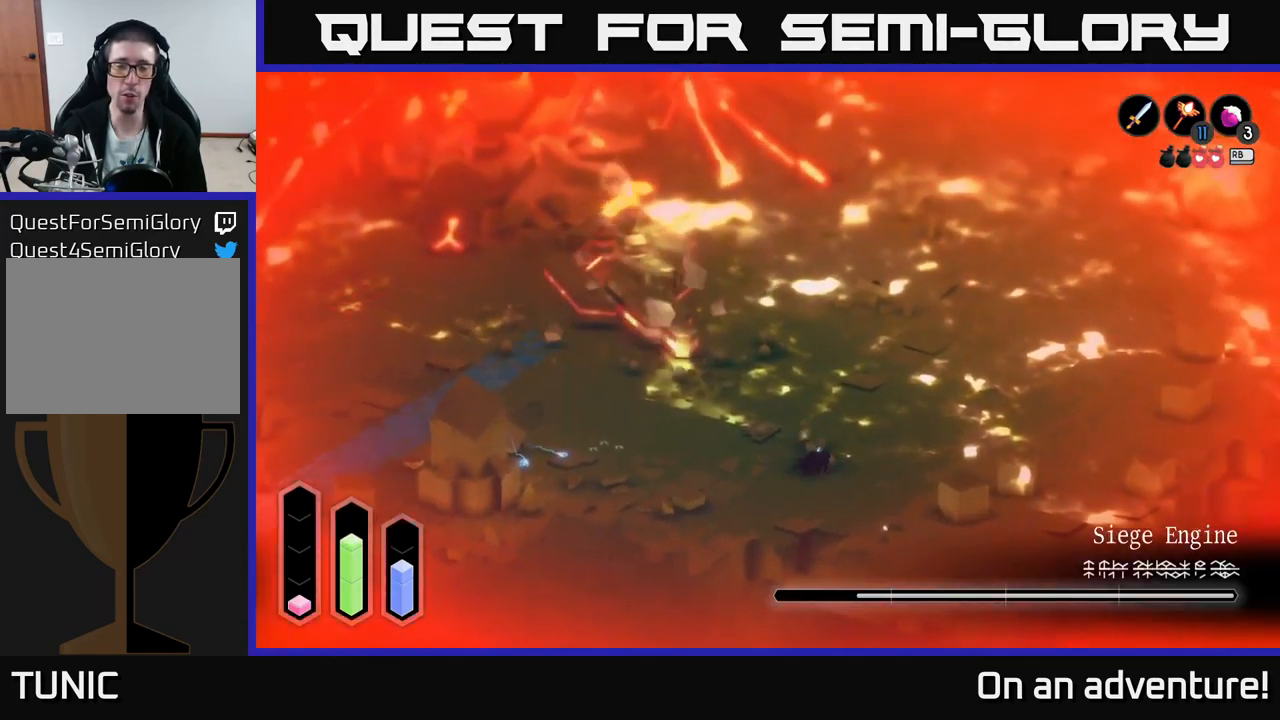
{"buttons": ["A"], "left_stick": "left", "right_stick": "center", "events": [[33, "A", "down"], [100, "left_stick", "down-left"], [133, "A", "up"], [200, "A", "down"], [366, "A", "up"], [433, "A", "down"], [500, "left_stick", "left"]]}